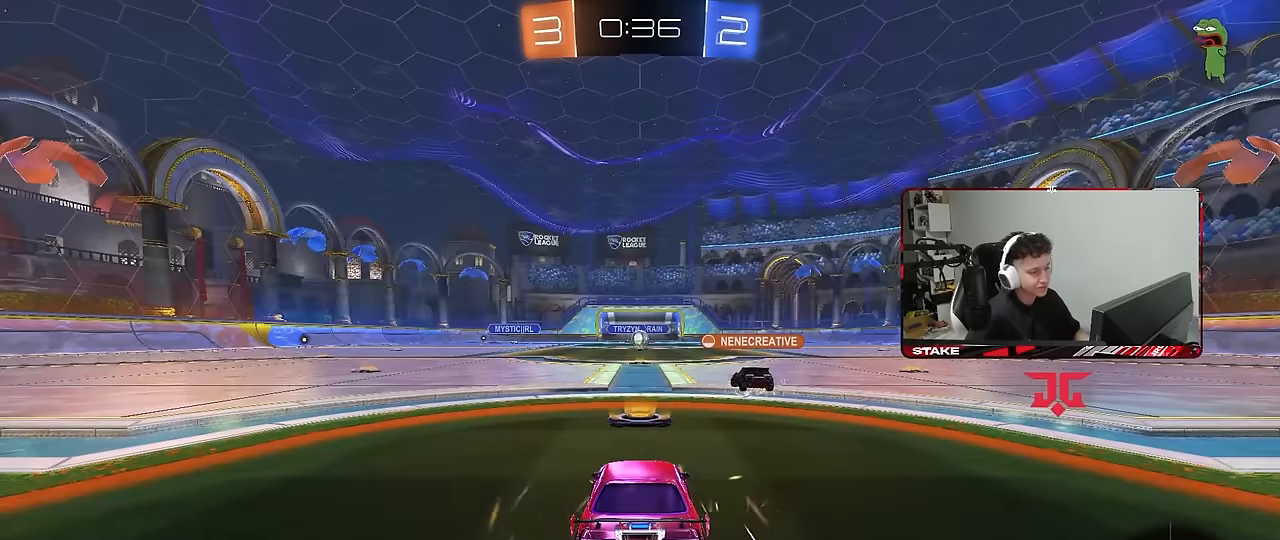
Gameplay with keyboard and mouse; each line is a JSON object with the keys and mouse buttons held at the frame after it. "events" lists presses ("down") and releases ("up") of "1", "2", "3", "4", "5", "a", "alt", "c", "caps_lock", "ctrl", "d", "e", "f", "g", "q", "r", "s", "shift", "space", "t", "tab", "v", "w", "x", "z", "mouse_left", "mouse_wheel" and "mouse_right" between this image and that frame as [ms after this image, input, new state], when the widget could be followed in between. "mouse_left", "mouse_wheel", "mouse_right" = the "left", "wheel", "right" buttons of the "mouse" list. No other keys are recorded. "wheel" means that the mouse wheel is clicked or scrolled. "mouse_move" is the direction in which the mouse moves at that frame (one of eight, or "still"), when it could be read.
{"keys": ["tab"], "mouse": ["wheel"], "mouse_move": "still", "events": [[200, "tab", "down"], [450, "mouse_wheel", "down"]]}
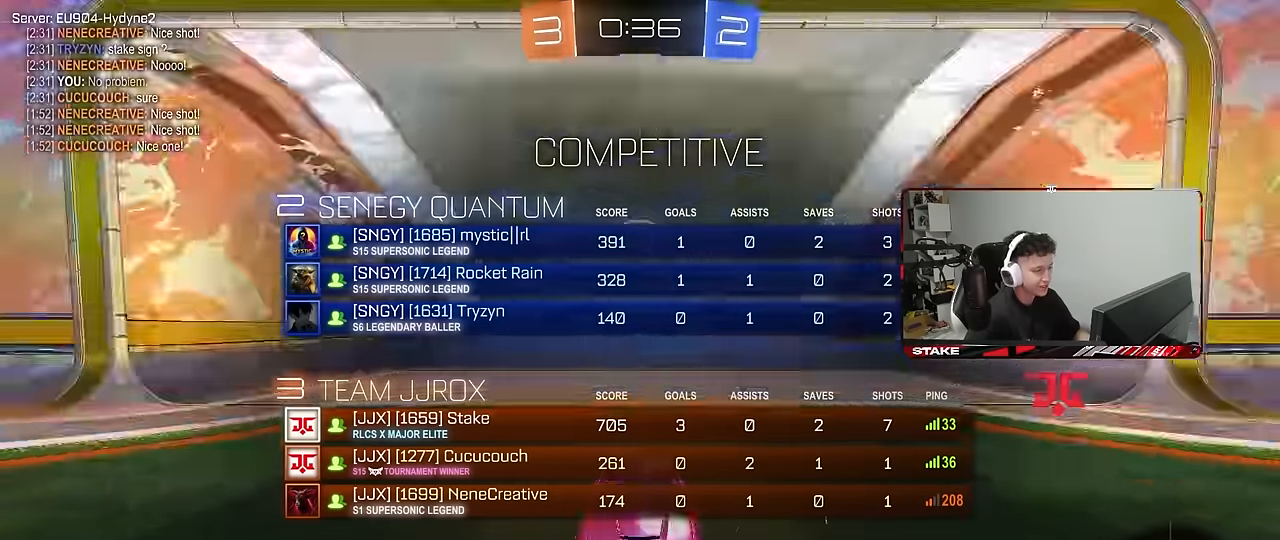
{"keys": [], "mouse": [], "mouse_move": "still", "events": [[83, "mouse_wheel", "up"], [266, "x", "down"], [316, "mouse_wheel", "down"], [366, "tab", "up"], [416, "x", "up"], [500, "mouse_wheel", "up"]]}
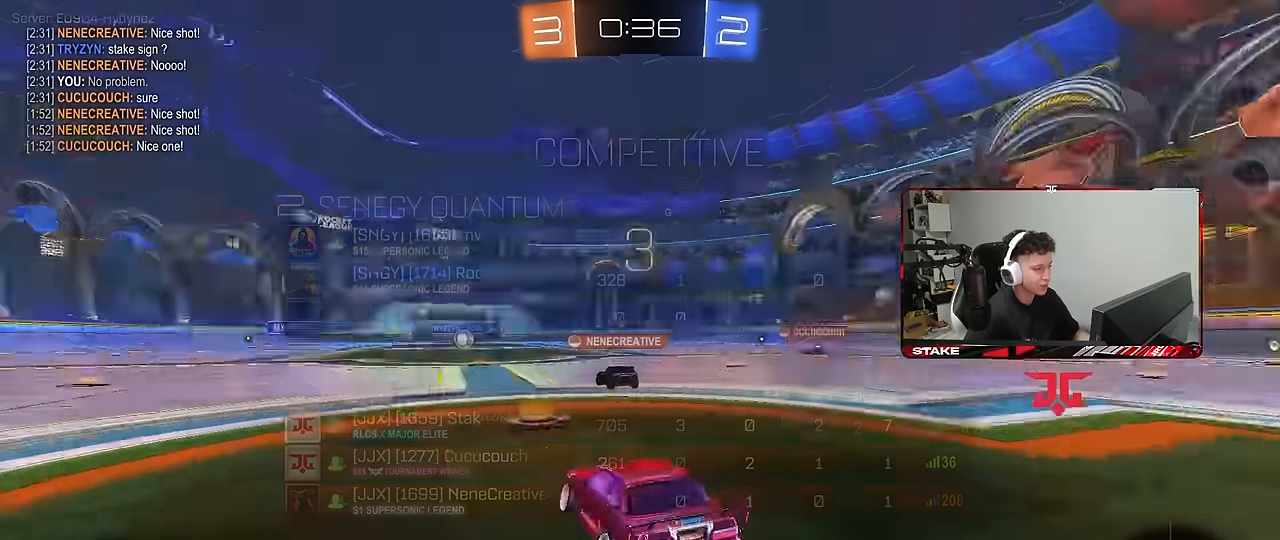
{"keys": ["tab"], "mouse": ["wheel"], "mouse_move": "down", "events": [[100, "tab", "down"], [466, "mouse_wheel", "down"]]}
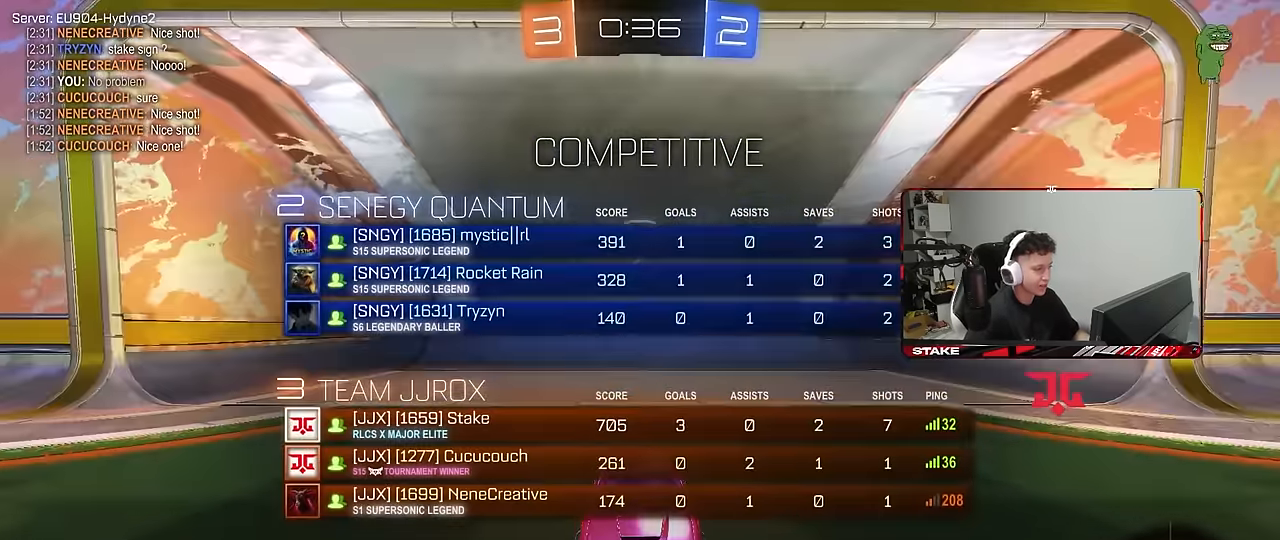
{"keys": [], "mouse": [], "mouse_move": "still", "events": [[116, "mouse_wheel", "up"], [116, "tab", "up"], [250, "mouse_wheel", "down"], [416, "mouse_wheel", "up"]]}
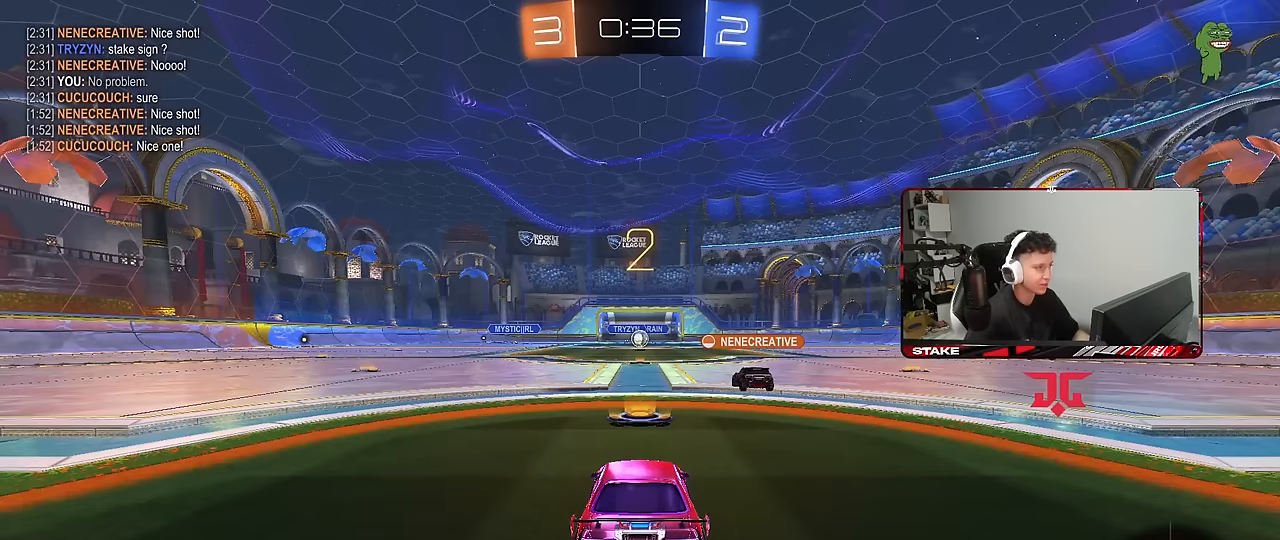
{"keys": ["w"], "mouse": ["left"], "mouse_move": "down-right", "events": [[216, "mouse_left", "down"], [266, "w", "down"]]}
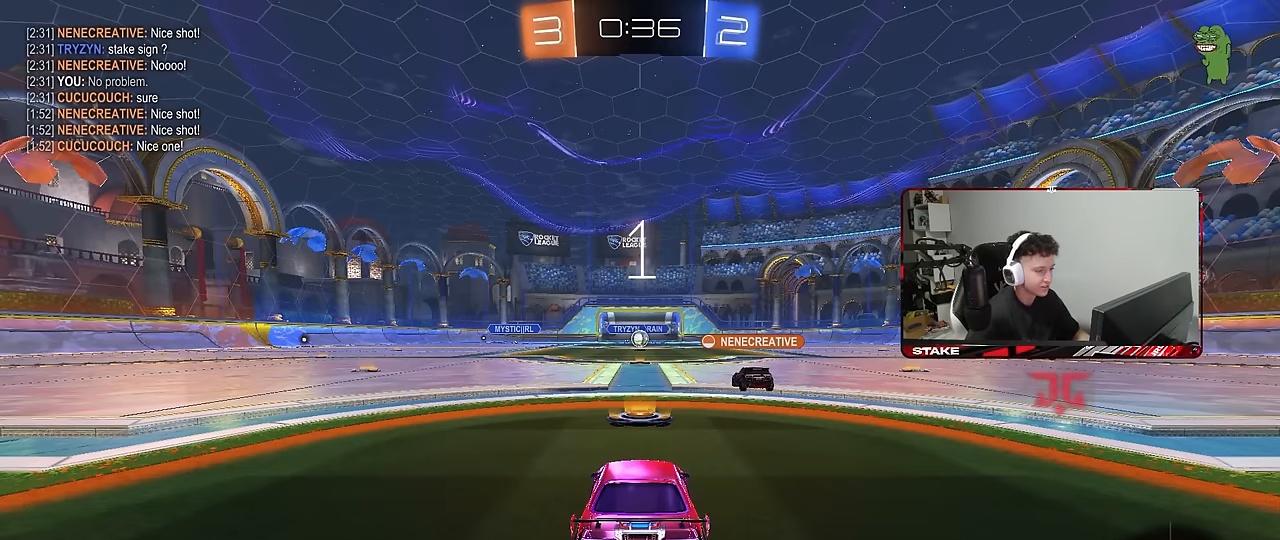
{"keys": ["tab", "w"], "mouse": ["left"], "mouse_move": "left", "events": [[100, "tab", "down"]]}
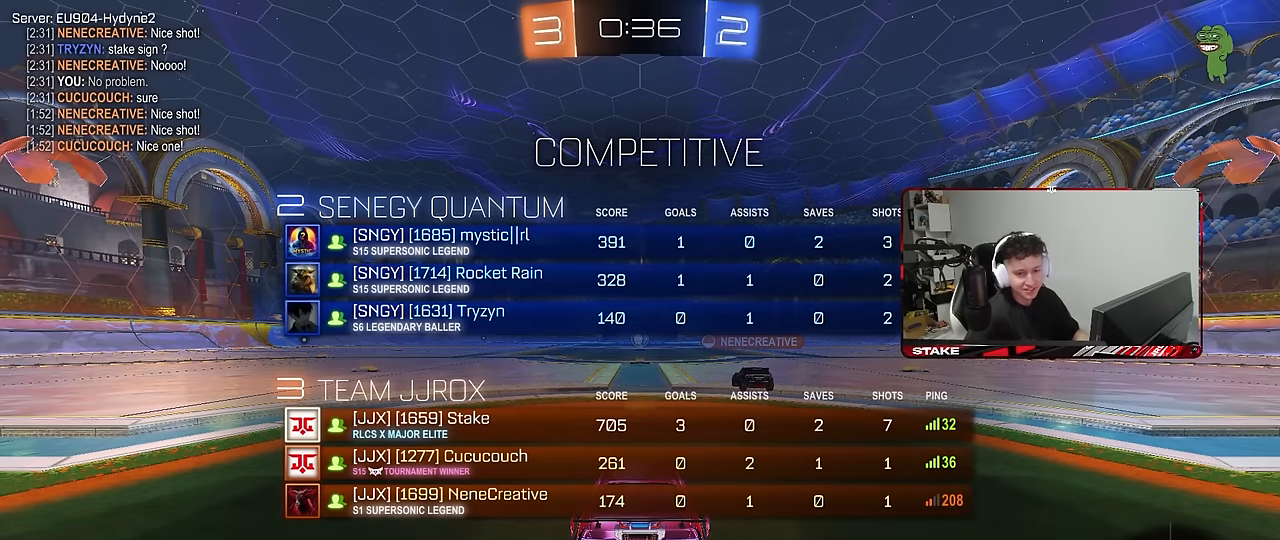
{"keys": ["d", "w"], "mouse": ["left"], "mouse_move": "still", "events": [[166, "tab", "up"], [216, "d", "down"]]}
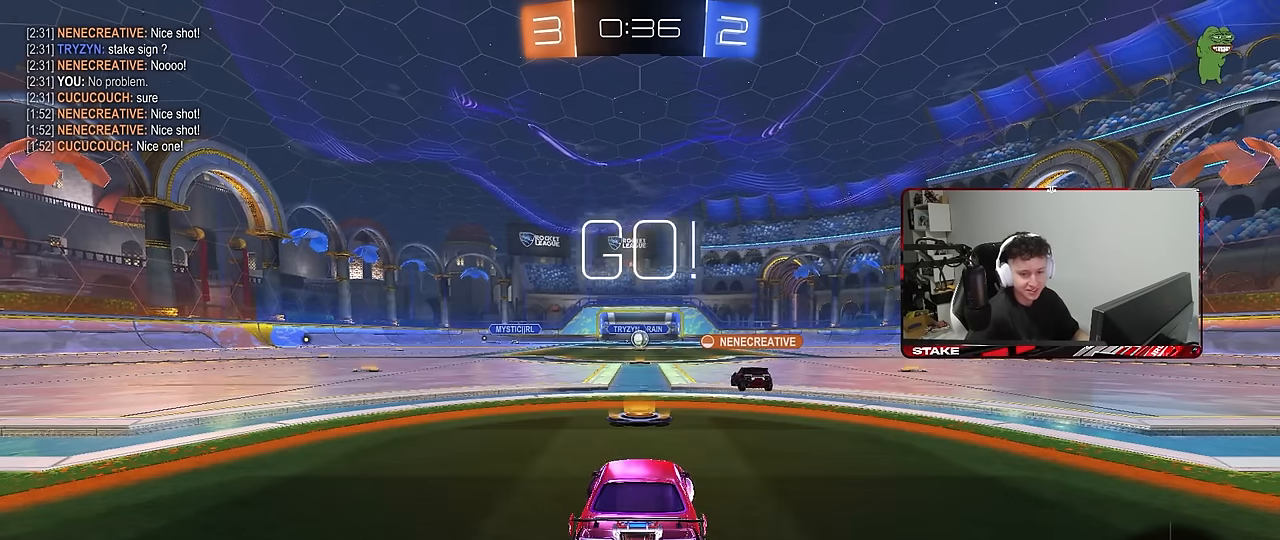
{"keys": ["d", "w"], "mouse": ["left"], "mouse_move": "still", "events": []}
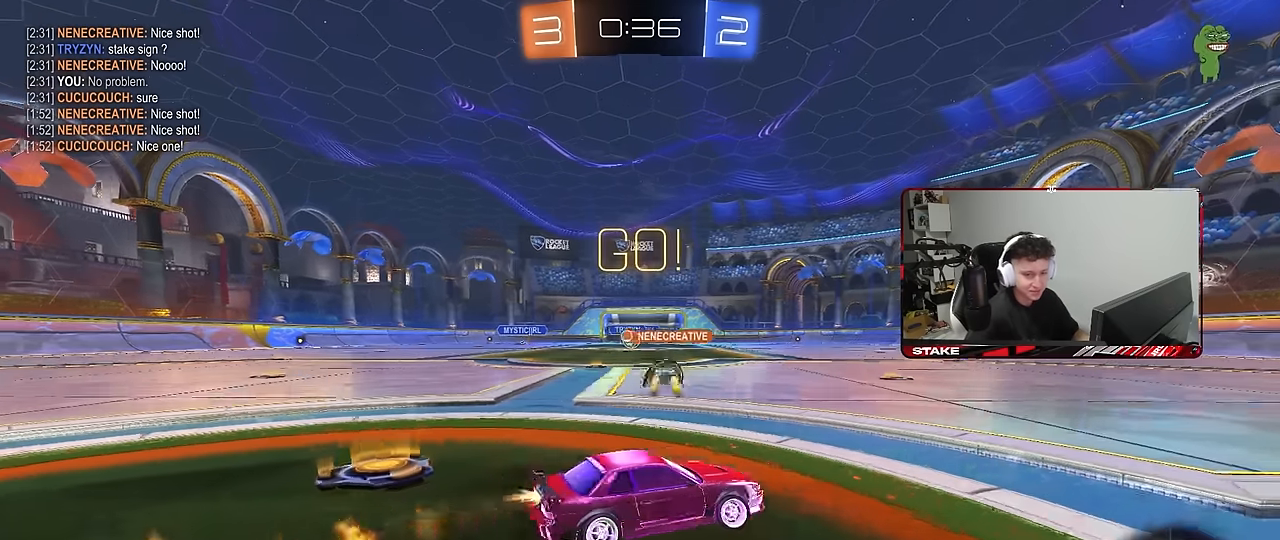
{"keys": ["d", "s", "shift"], "mouse": ["left"], "mouse_move": "still", "events": [[100, "mouse_right", "down"], [150, "shift", "down"], [233, "s", "down"], [233, "w", "up"], [333, "mouse_right", "up"]]}
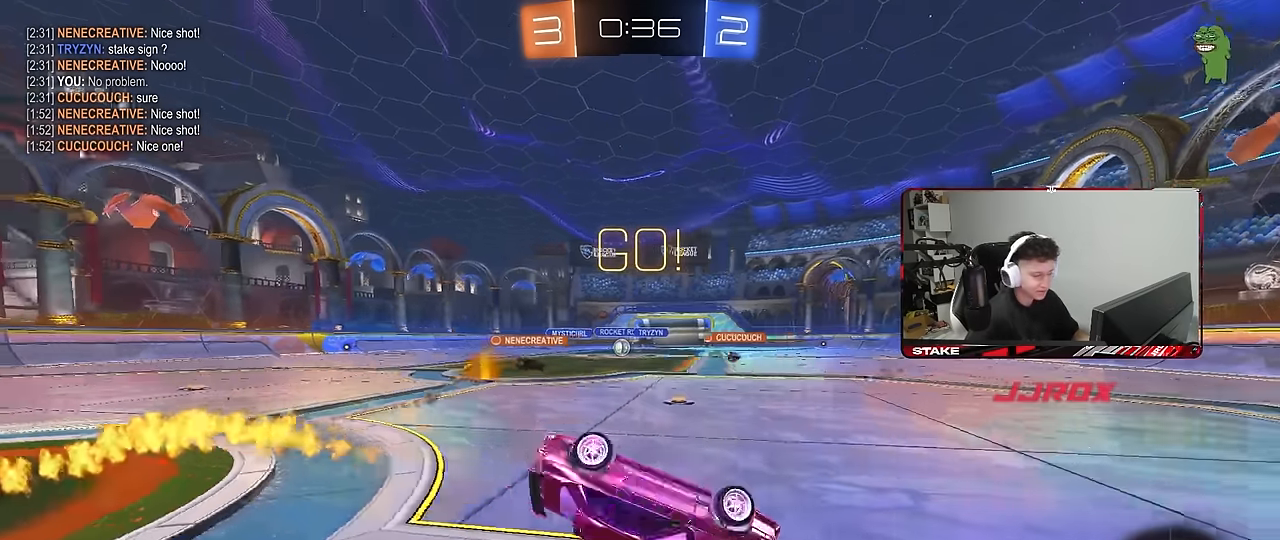
{"keys": ["a"], "mouse": ["left"], "mouse_move": "still", "events": [[16, "s", "up"], [116, "s", "down"], [433, "d", "up"], [433, "s", "up"], [433, "shift", "up"], [483, "a", "down"]]}
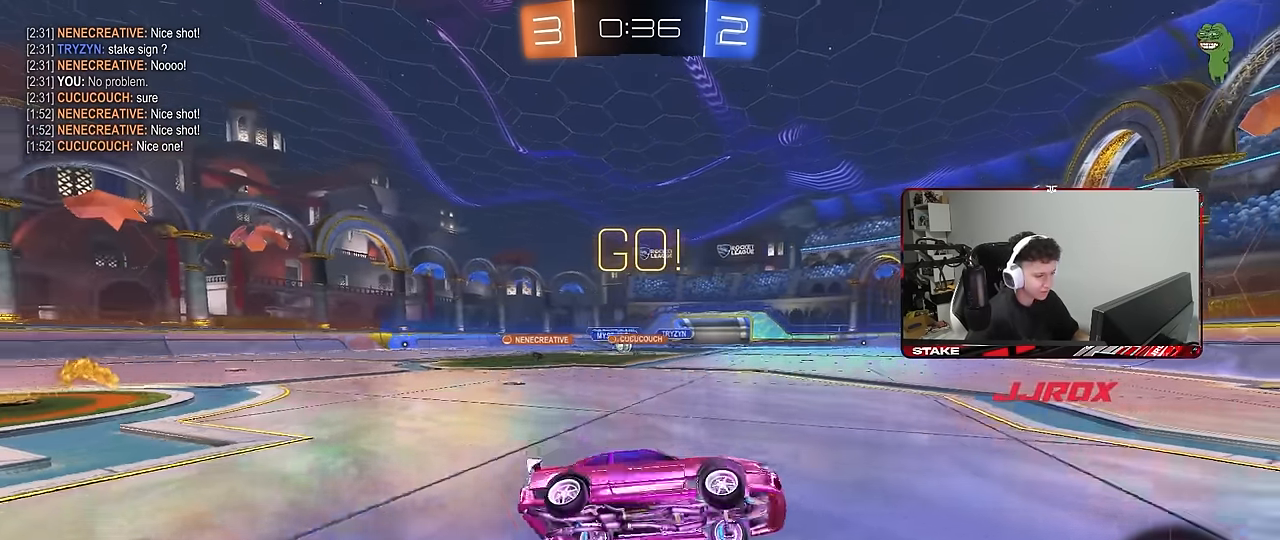
{"keys": ["a", "w"], "mouse": [], "mouse_move": "still", "events": [[33, "a", "up"], [33, "mouse_left", "up"], [166, "w", "down"], [266, "a", "down"], [316, "shift", "down"], [400, "shift", "up"]]}
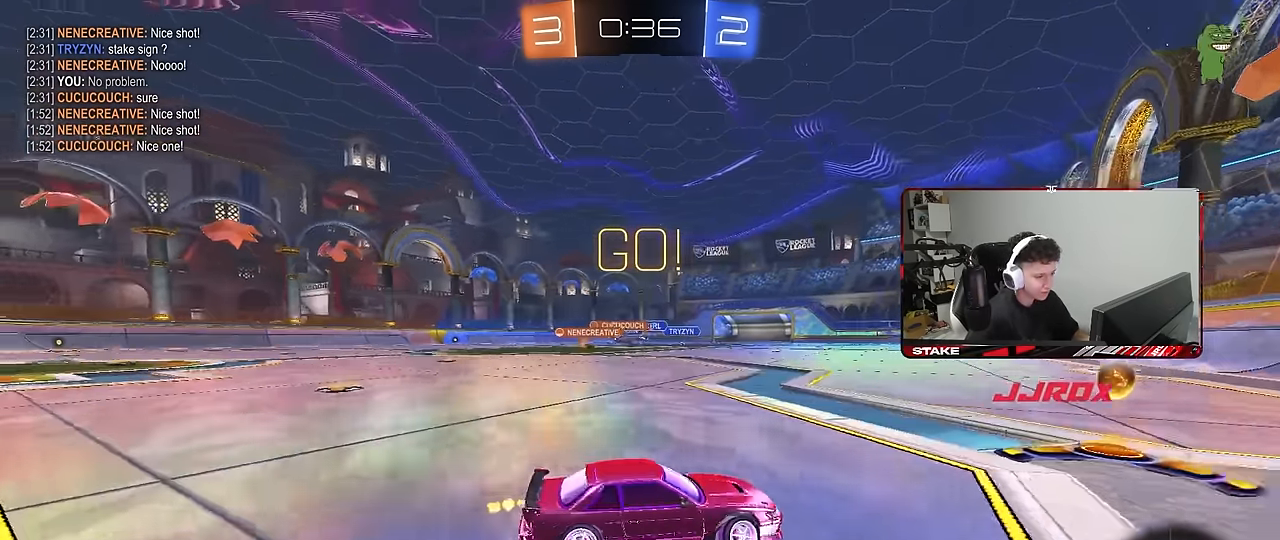
{"keys": ["a", "w"], "mouse": [], "mouse_move": "still", "events": [[100, "a", "up"], [150, "a", "down"], [200, "shift", "down"], [283, "shift", "up"]]}
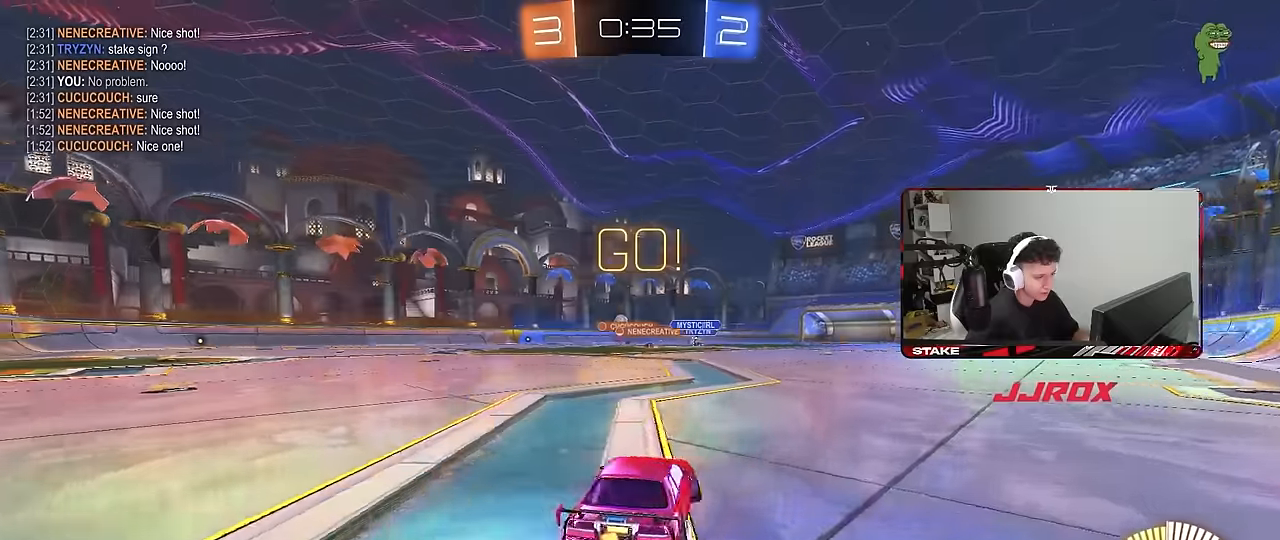
{"keys": ["w"], "mouse": ["left"], "mouse_move": "still", "events": [[200, "mouse_left", "down"], [483, "a", "up"]]}
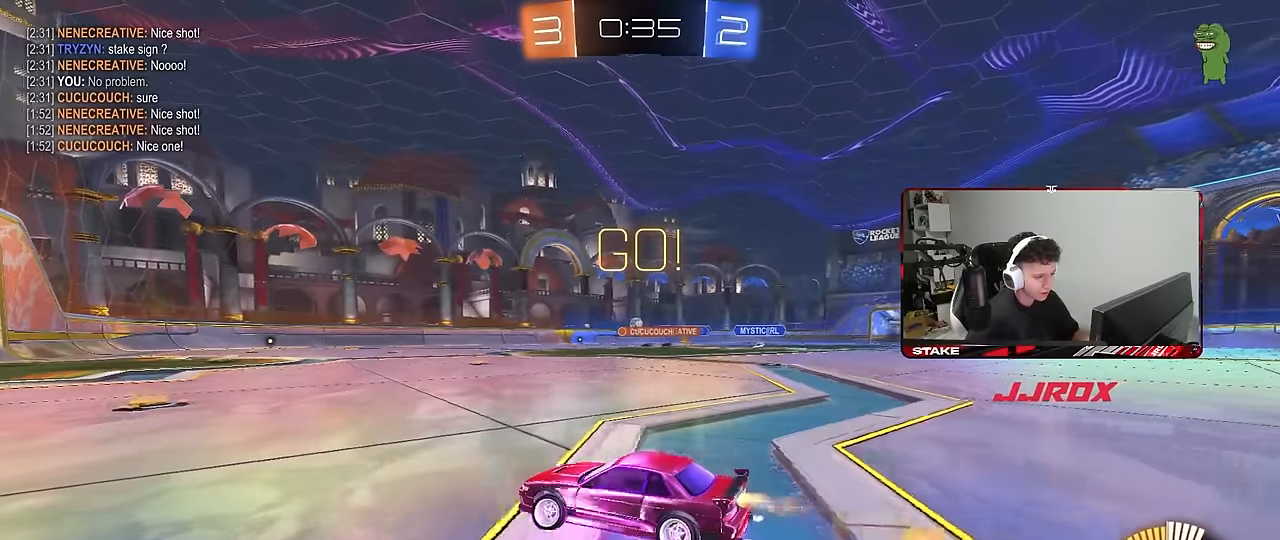
{"keys": ["d", "w"], "mouse": ["left"], "mouse_move": "still", "events": [[167, "mouse_left", "up"], [217, "d", "down"], [367, "d", "up"], [400, "mouse_left", "down"], [500, "d", "down"]]}
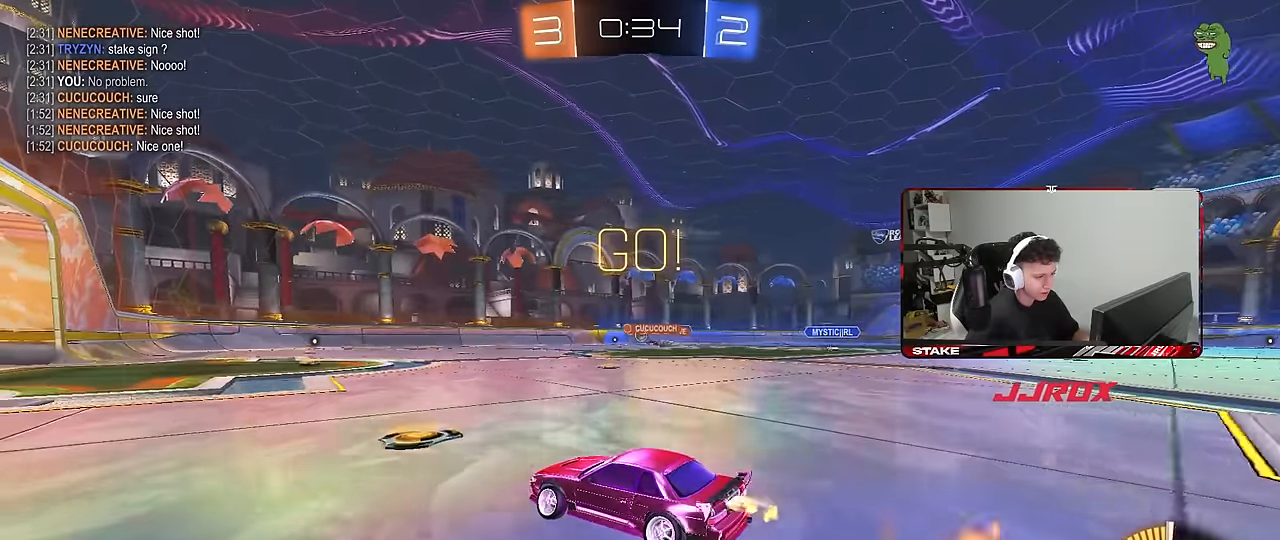
{"keys": ["w"], "mouse": [], "mouse_move": "still", "events": [[150, "mouse_left", "up"], [200, "d", "up"]]}
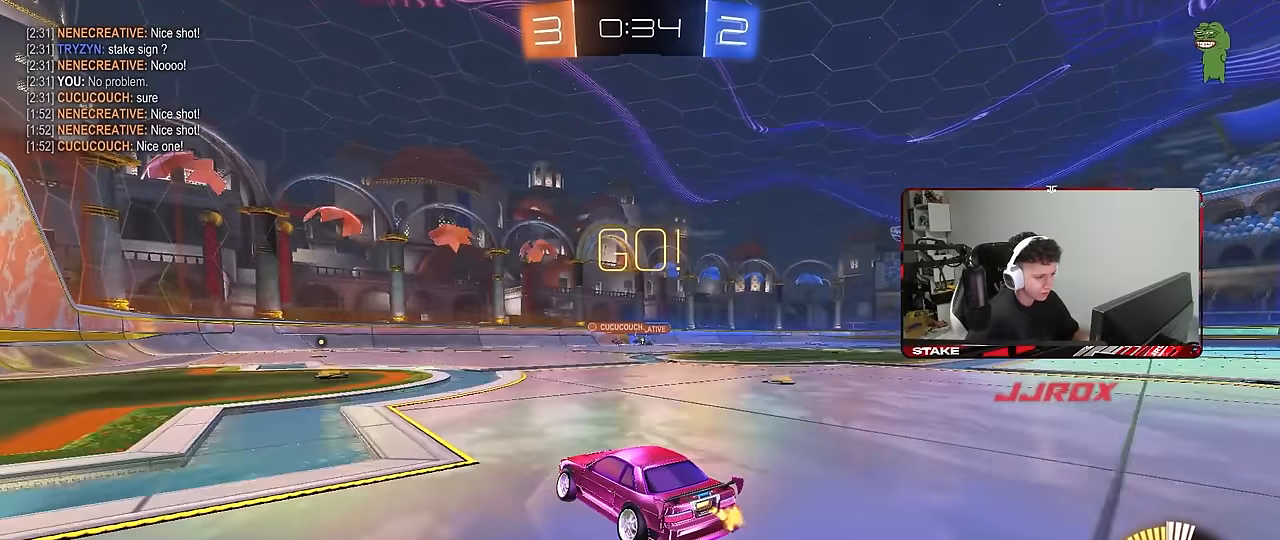
{"keys": ["d", "shift", "w"], "mouse": [], "mouse_move": "still", "events": [[400, "d", "down"], [483, "shift", "down"]]}
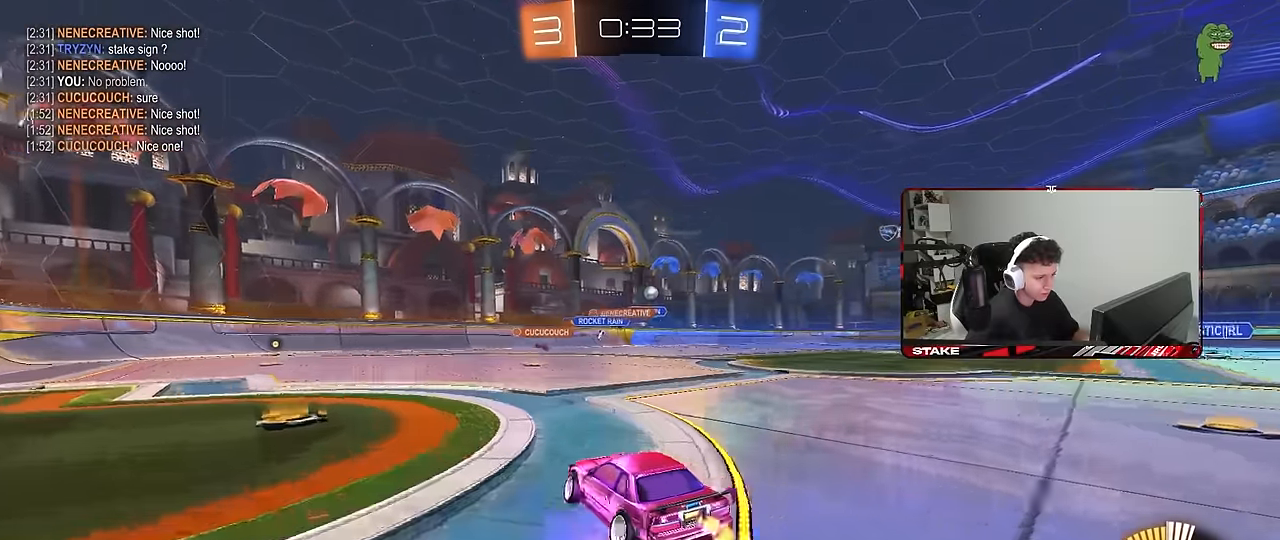
{"keys": ["d", "shift", "w"], "mouse": ["right"], "mouse_move": "still", "events": [[83, "shift", "up"], [133, "d", "up"], [267, "d", "down"], [317, "d", "up"], [367, "mouse_left", "down"], [367, "mouse_right", "down"], [400, "d", "down"], [400, "shift", "down"], [450, "mouse_right", "up"], [500, "mouse_left", "up"], [500, "mouse_right", "down"]]}
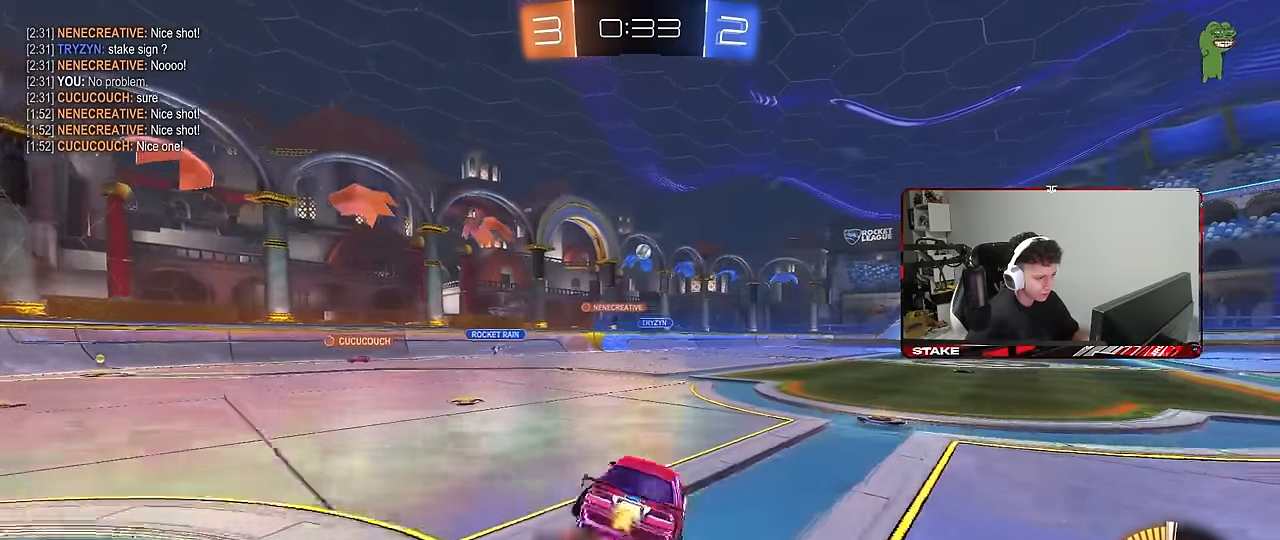
{"keys": ["d", "s", "shift"], "mouse": [], "mouse_move": "still", "events": [[50, "s", "down"], [50, "w", "up"], [150, "mouse_right", "up"], [333, "s", "up"], [467, "s", "down"]]}
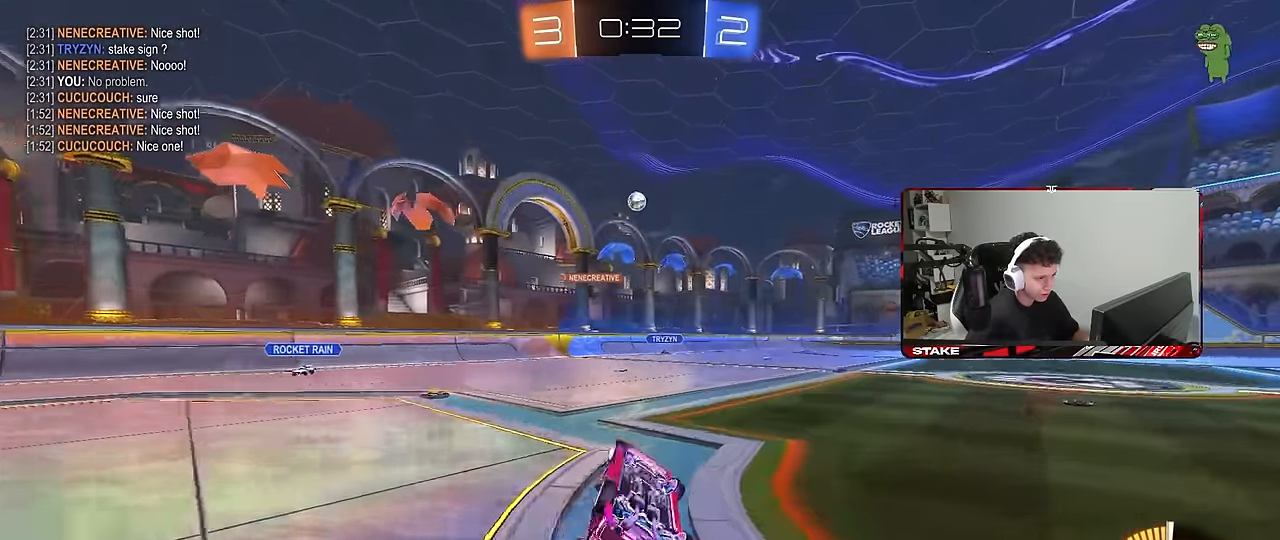
{"keys": ["s"], "mouse": [], "mouse_move": "still", "events": [[300, "s", "up"], [300, "shift", "up"], [350, "d", "up"], [483, "s", "down"]]}
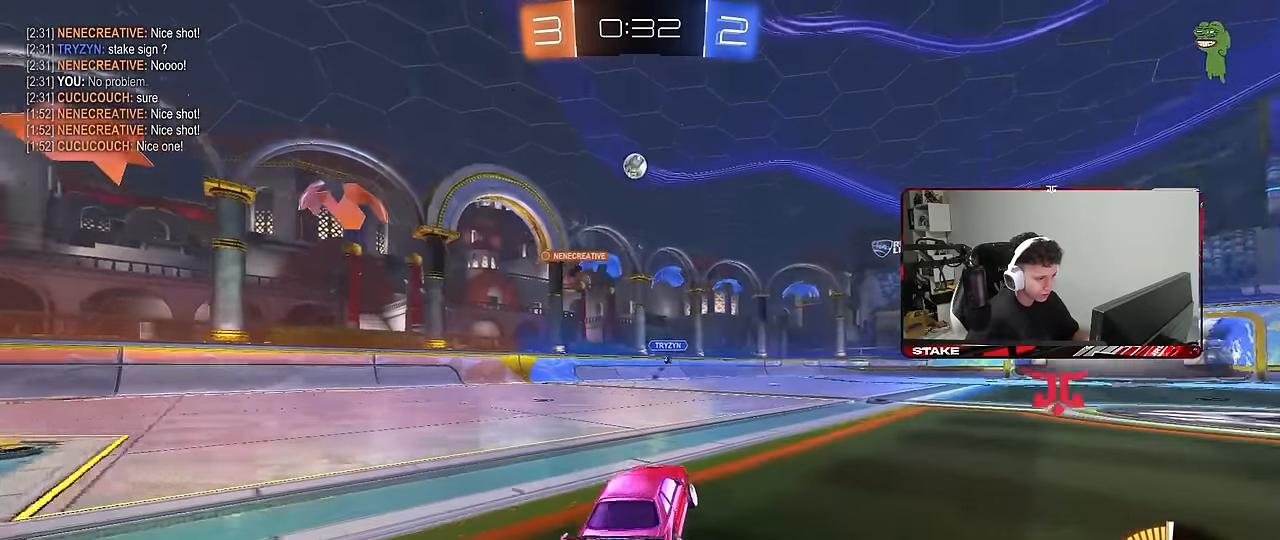
{"keys": ["w"], "mouse": [], "mouse_move": "still", "events": [[33, "d", "down"], [317, "s", "up"], [417, "w", "down"], [500, "d", "up"]]}
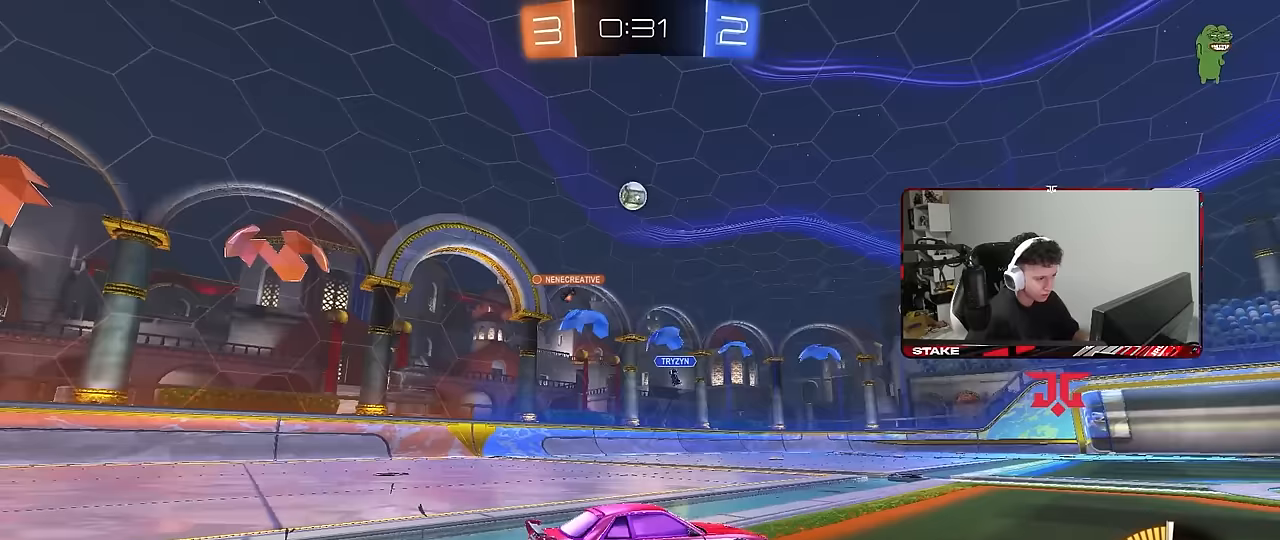
{"keys": ["d", "w"], "mouse": [], "mouse_move": "still", "events": [[333, "d", "down"]]}
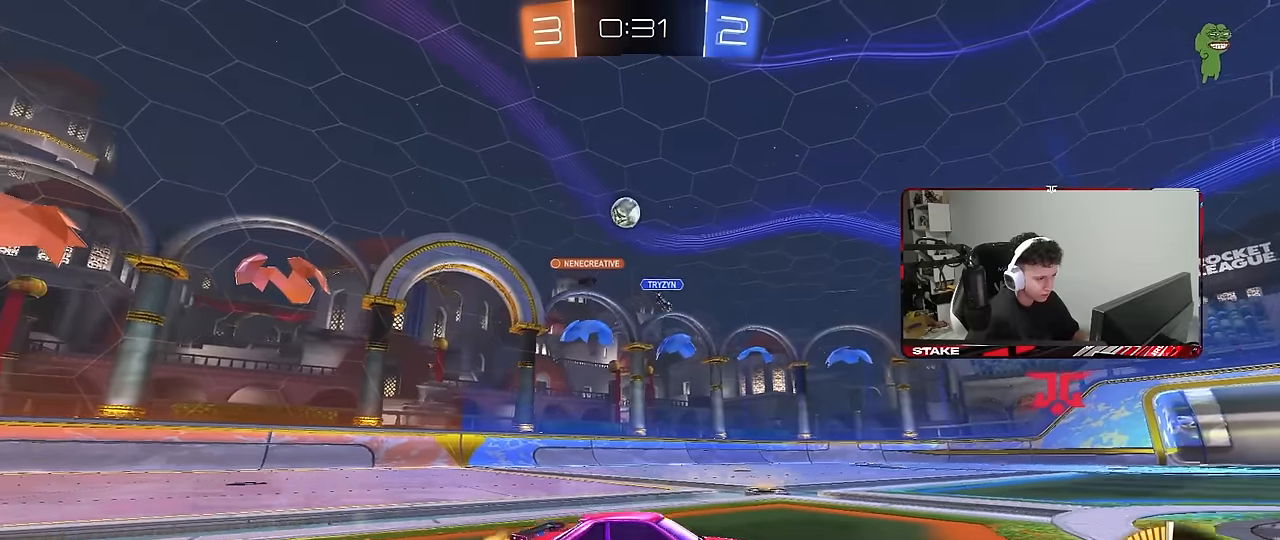
{"keys": ["d", "w"], "mouse": [], "mouse_move": "still", "events": [[17, "shift", "down"], [150, "shift", "up"]]}
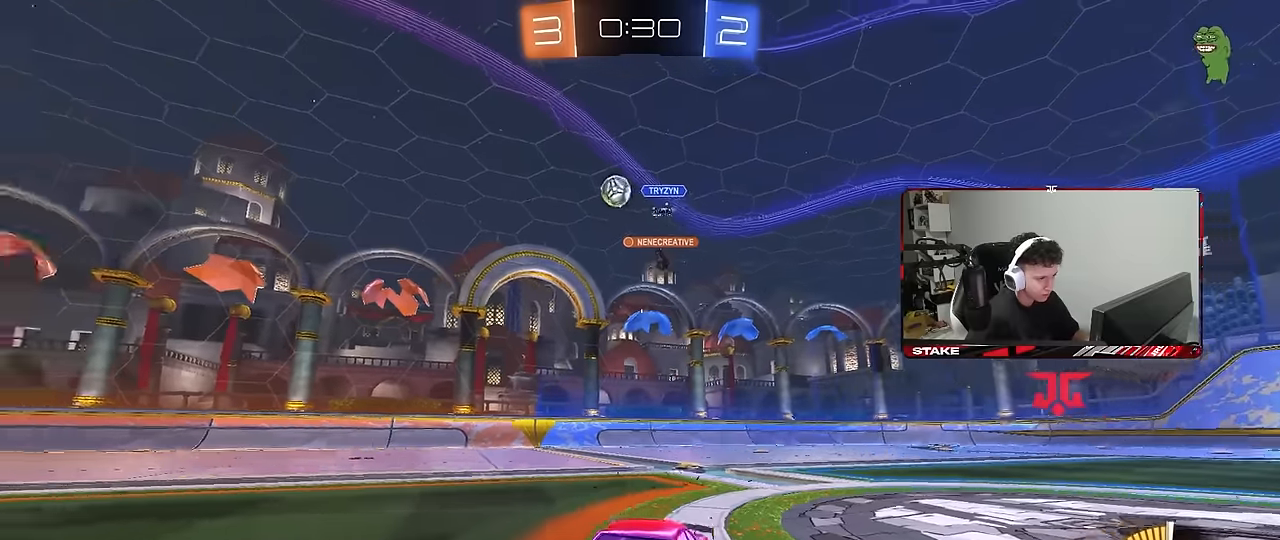
{"keys": ["d"], "mouse": ["left", "right"], "mouse_move": "still", "events": [[33, "shift", "down"], [133, "shift", "up"], [500, "mouse_left", "down"], [500, "mouse_right", "down"], [500, "w", "up"]]}
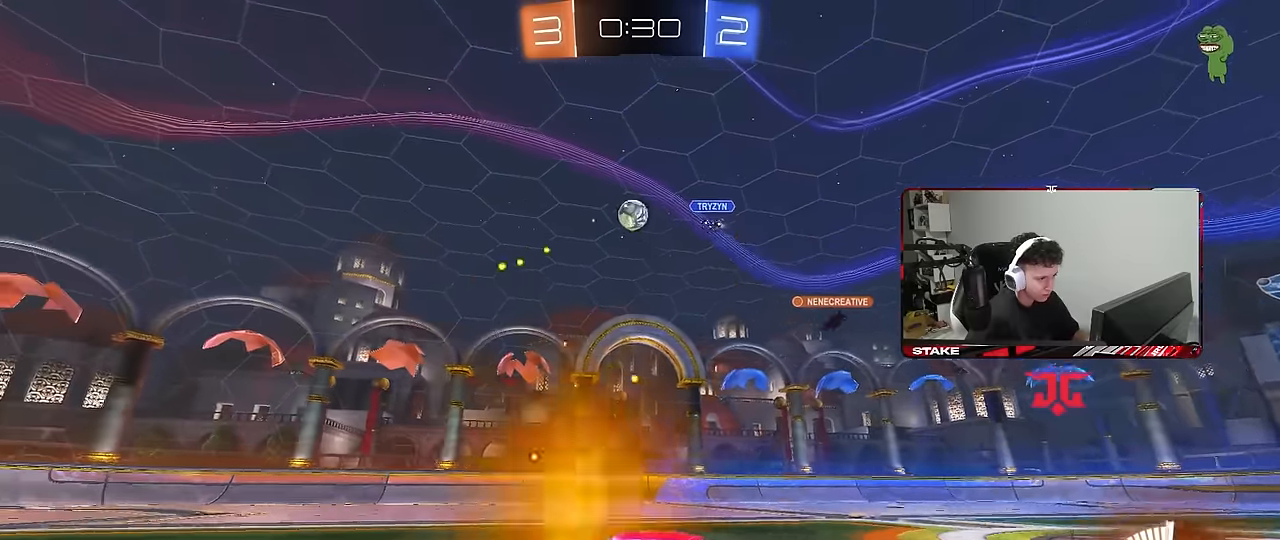
{"keys": ["a", "shift"], "mouse": ["left"], "mouse_move": "still", "events": [[50, "d", "up"], [50, "s", "down"], [183, "mouse_right", "up"], [183, "s", "up"], [233, "mouse_right", "down"], [283, "d", "down"], [283, "s", "down"], [333, "a", "down"], [333, "shift", "down"], [383, "d", "up"], [433, "s", "up"], [467, "mouse_right", "up"]]}
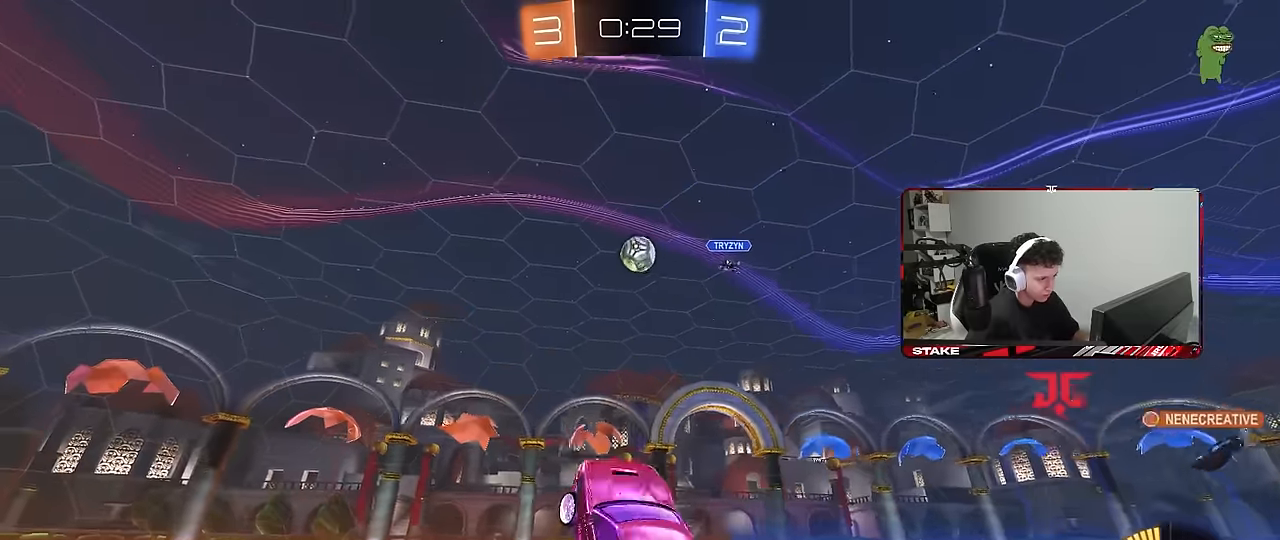
{"keys": ["a", "s"], "mouse": ["left"], "mouse_move": "still", "events": [[17, "w", "down"], [67, "shift", "up"], [150, "a", "up"], [250, "d", "down"], [250, "w", "up"], [300, "d", "up"], [400, "a", "down"], [400, "s", "down"]]}
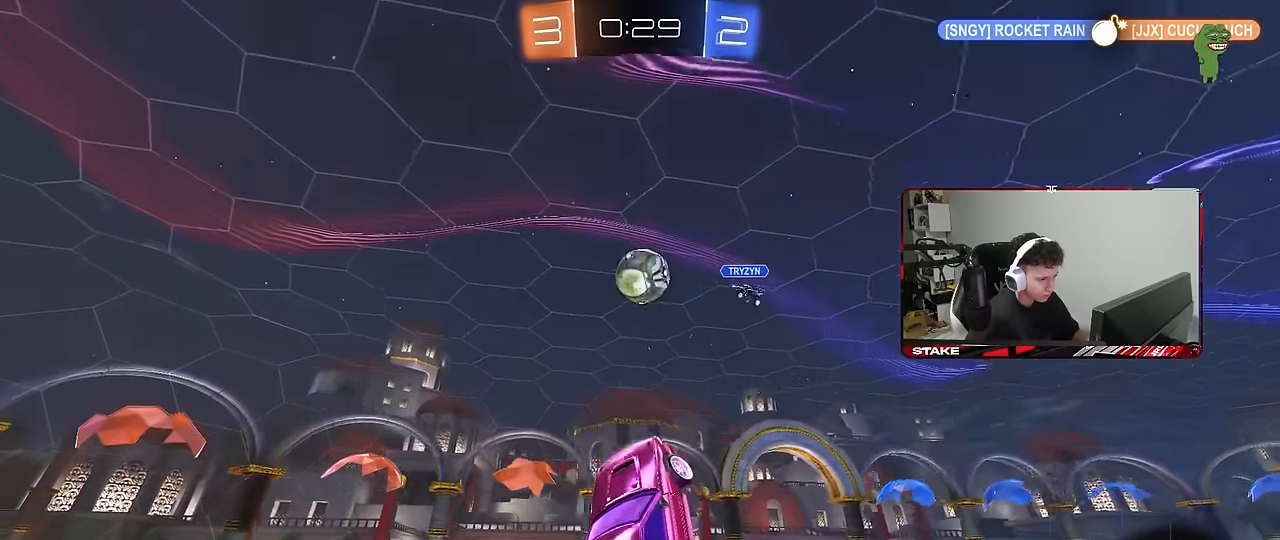
{"keys": [], "mouse": ["left"], "mouse_move": "still", "events": [[33, "a", "up"], [33, "d", "down"], [33, "s", "up"], [133, "a", "down"], [133, "d", "up"], [133, "w", "down"], [183, "d", "down"], [217, "a", "up"], [217, "mouse_left", "up"], [267, "a", "down"], [267, "d", "up"], [317, "a", "up"], [317, "d", "down"], [367, "mouse_left", "down"], [450, "d", "up"], [450, "w", "up"]]}